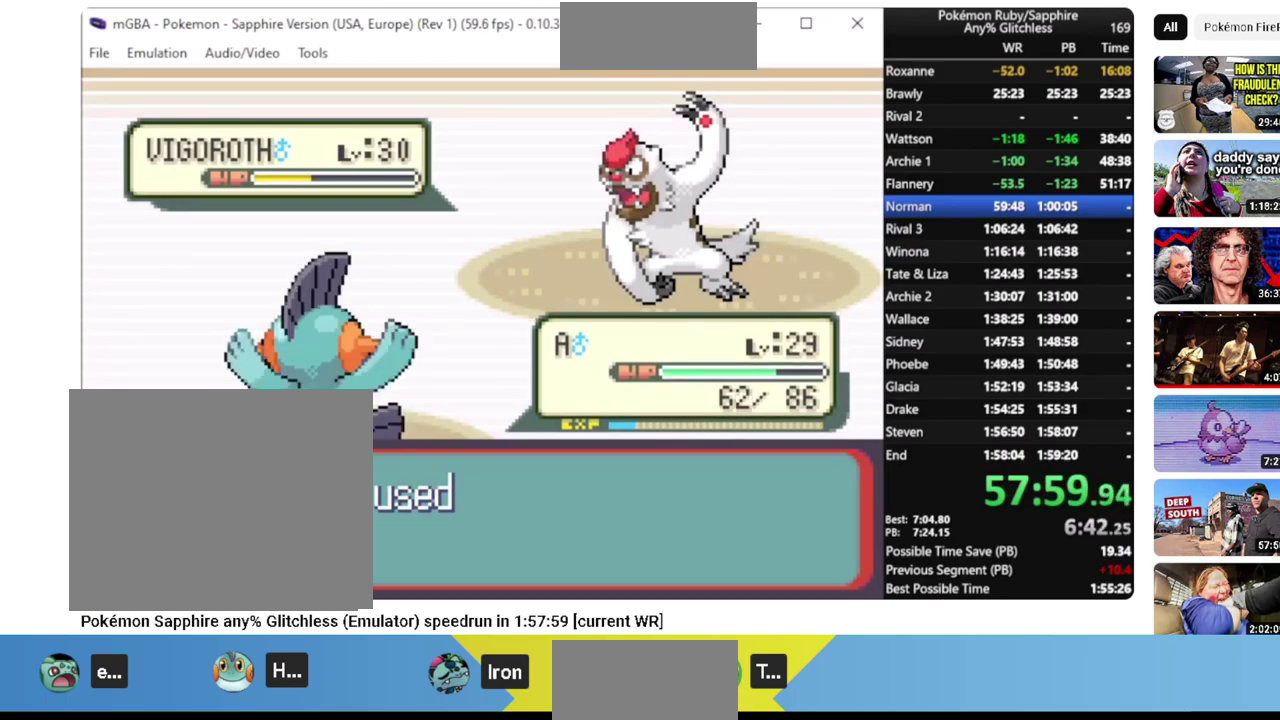
Gameplay with a controller (PlayStation layout); each line is a JSON object with the inputs held at the frame after it. "events" lists button and stick changes between this image and that frame as [ms after this image, input, new state], when the widget could be followed in between. Not read: CIRCLE L2 L3 R2 R3 SELECT SQUARE START TRIANGLE.
{"buttons": ["L1"], "events": []}
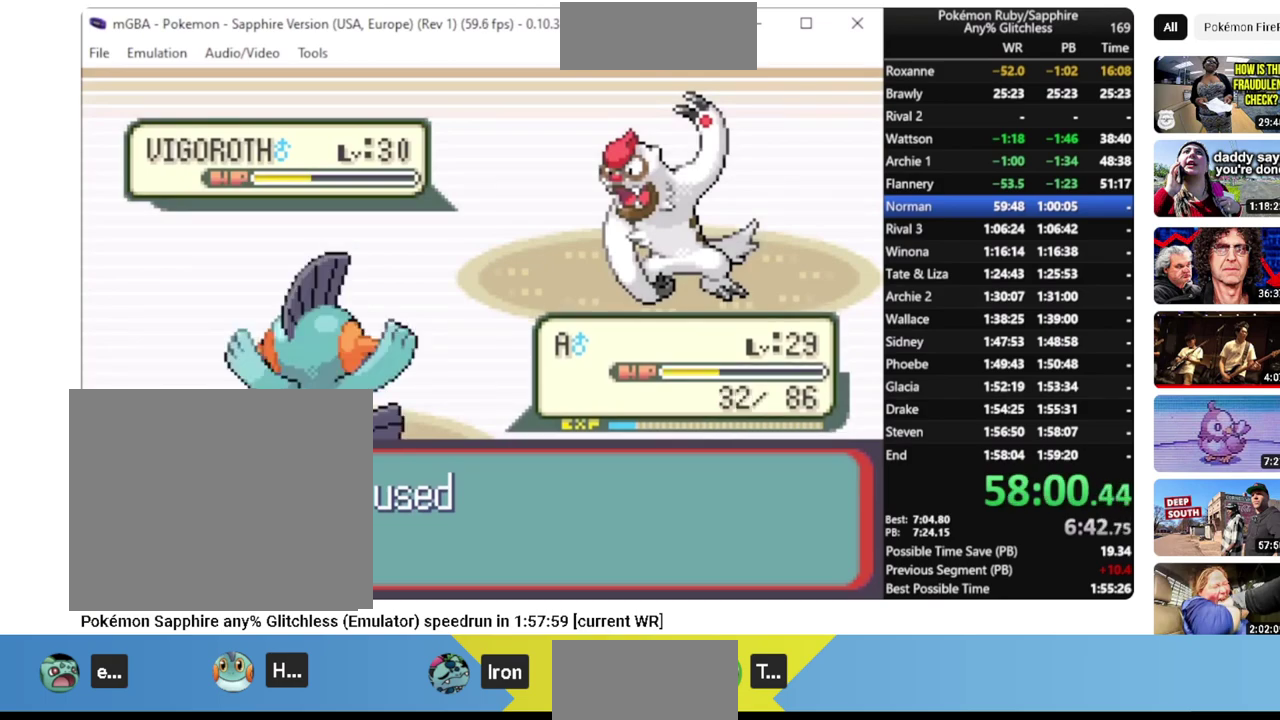
{"buttons": ["L1"], "events": []}
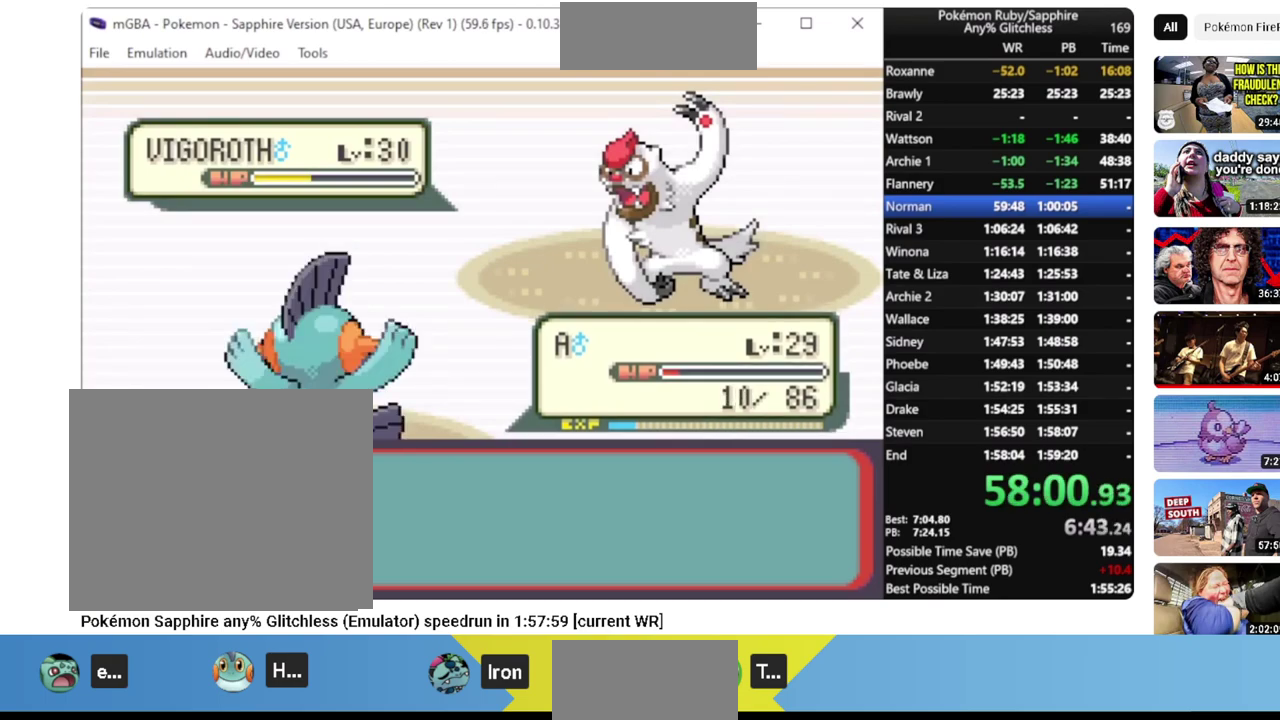
{"buttons": ["L1"], "events": [[367, "CROSS", "down"], [433, "CROSS", "up"]]}
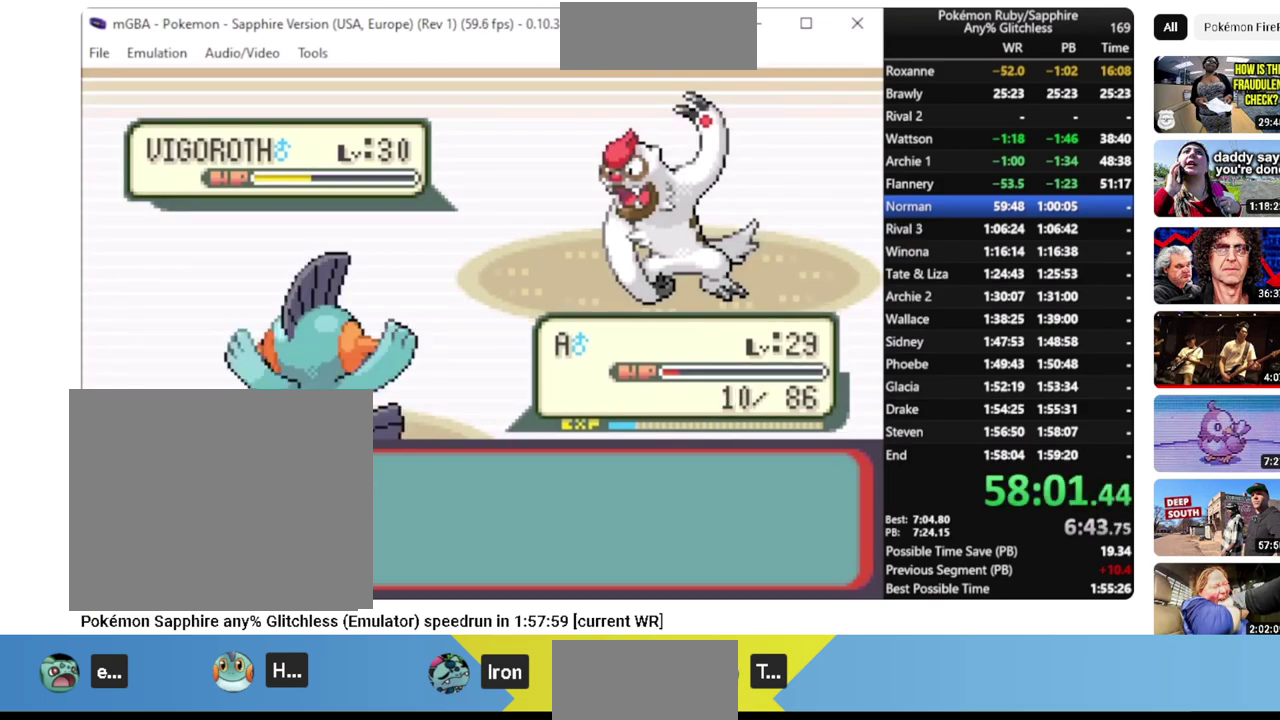
{"buttons": ["L1"], "events": [[17, "CROSS", "down"], [100, "CROSS", "up"], [150, "CROSS", "down"], [233, "CROSS", "up"]]}
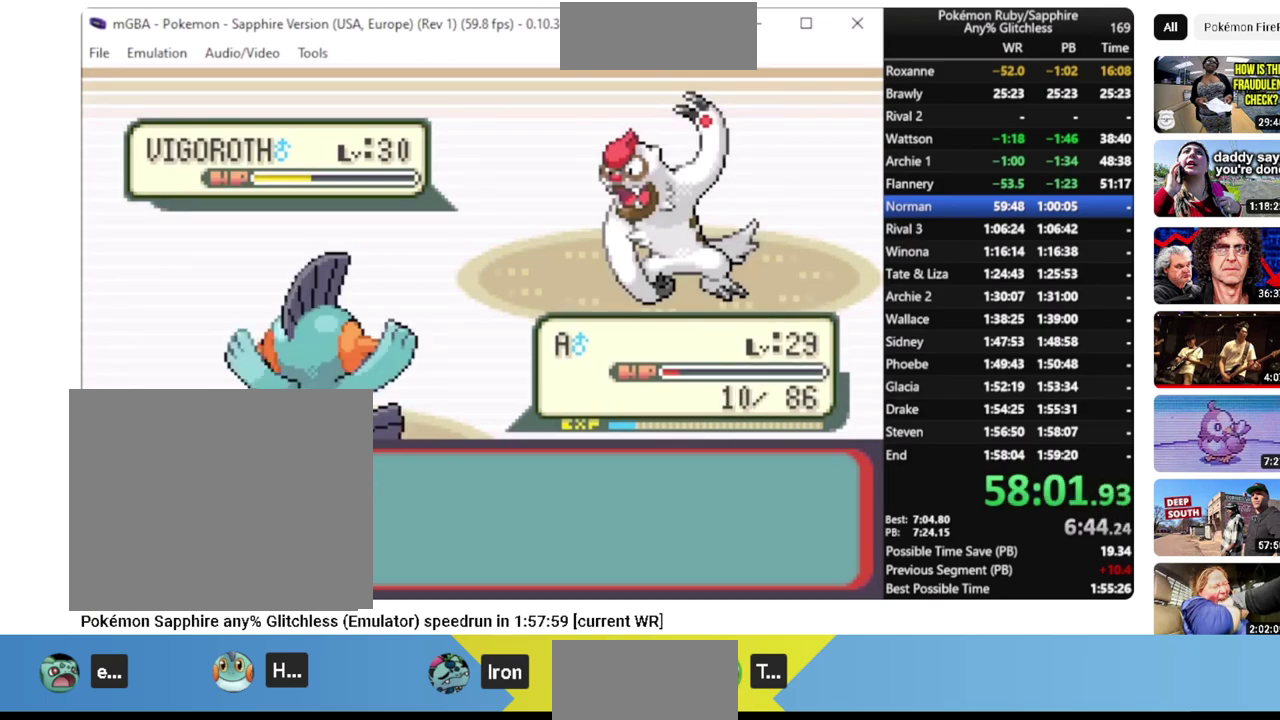
{"buttons": ["L1"], "events": []}
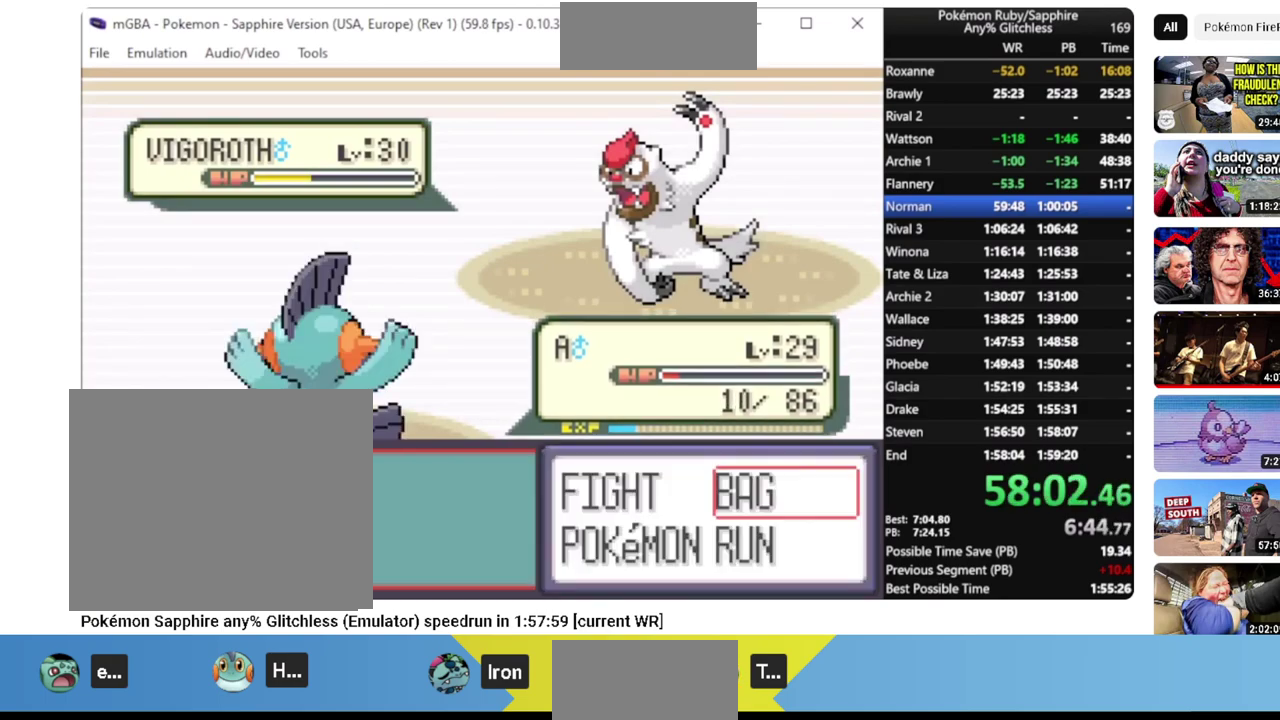
{"buttons": ["L1"], "events": [[283, "CROSS", "down"], [350, "CROSS", "up"]]}
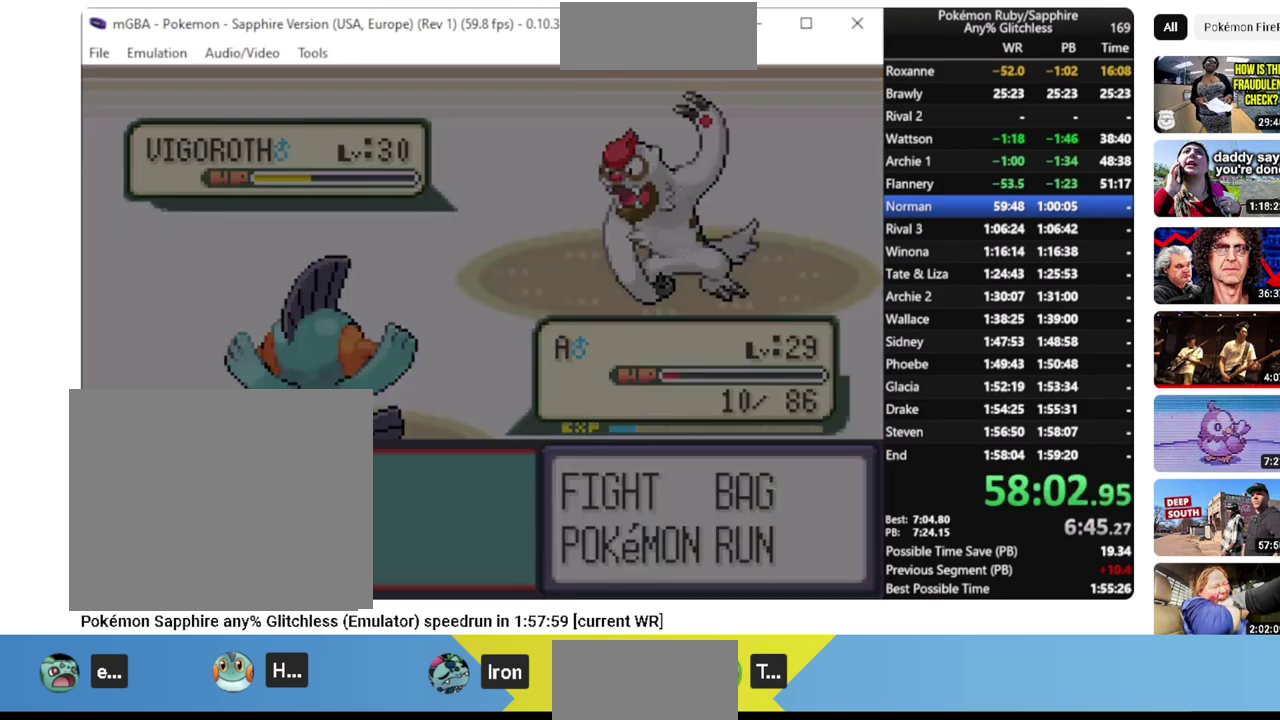
{"buttons": ["L1"], "events": []}